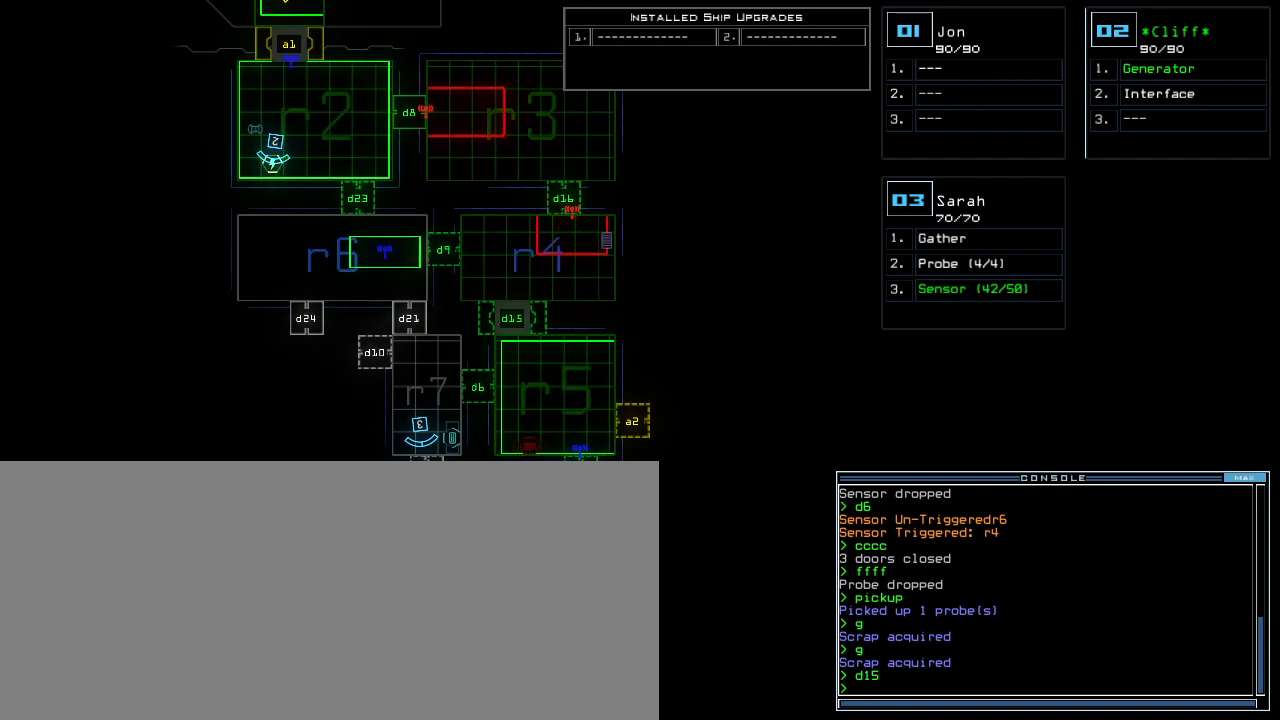
Gameplay with keyboard; each line is a JSON object with the keys held at the frame after it. "events" lists presses ("down") and releases ("up") of ".", "0", "1", "2", "3", "4", "5", "6", "7", "8", "9", "a", "b", "backspace", "c", "caps_lock", "comma", "ctrl_l", "ctrl_r", "d", "down", "e", "equals", "escape", "f", "f9", "g", "h", "i", "j", "k", "l", "left", "m", "minus", "n", "o", "p", "q", "quote", "r", "return", "right", "s", "semicolon", "shift_l", "shift_r", "space", "t", "tab", "tilde", "u", "up", "v", "w", "x", "y" and "z" between this image and that frame as [ms after this image, input, new state], when the widget could be followed in between. No other keys are recorded. Mouse input is not recorded. Not read: other_keys.
{"keys": [], "events": []}
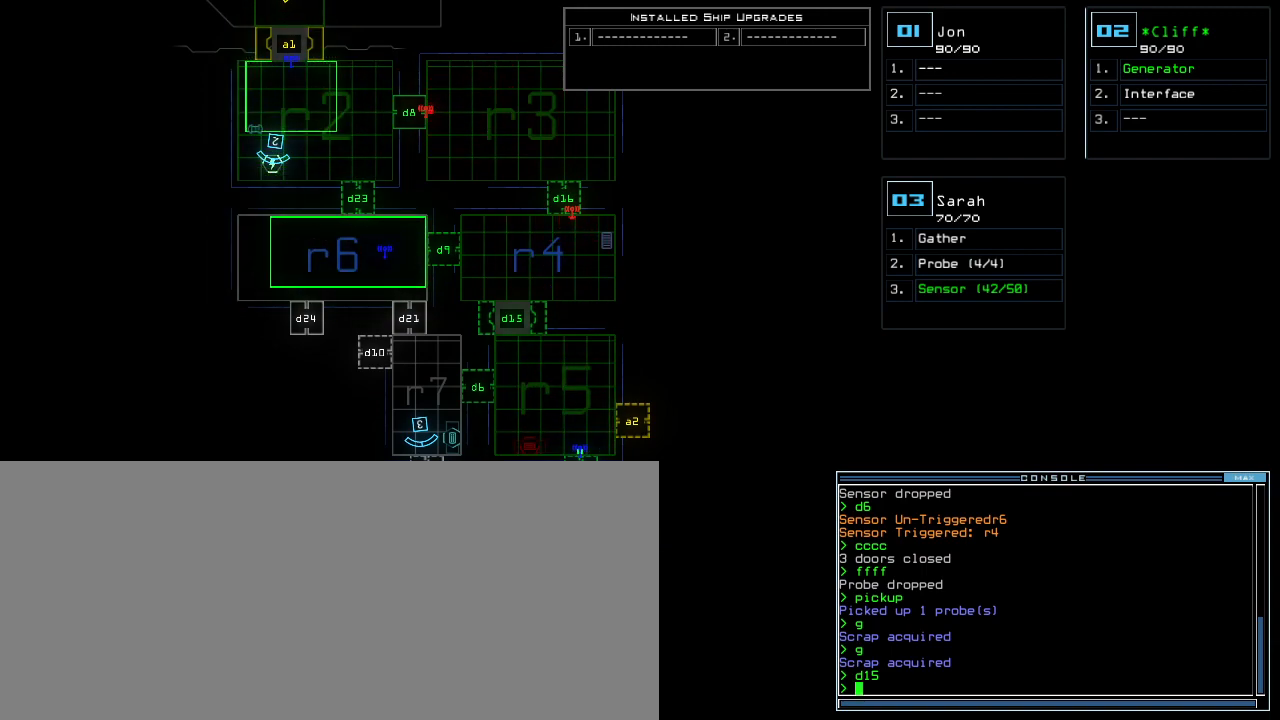
{"keys": [], "events": []}
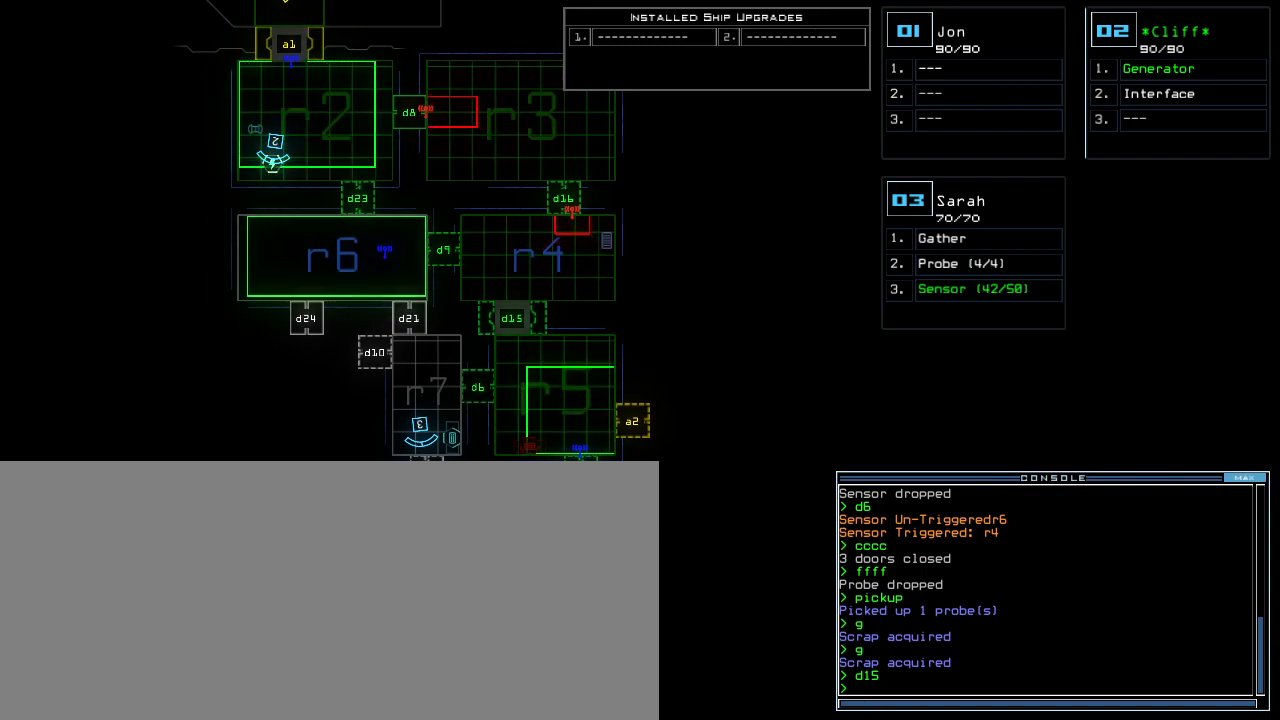
{"keys": [], "events": []}
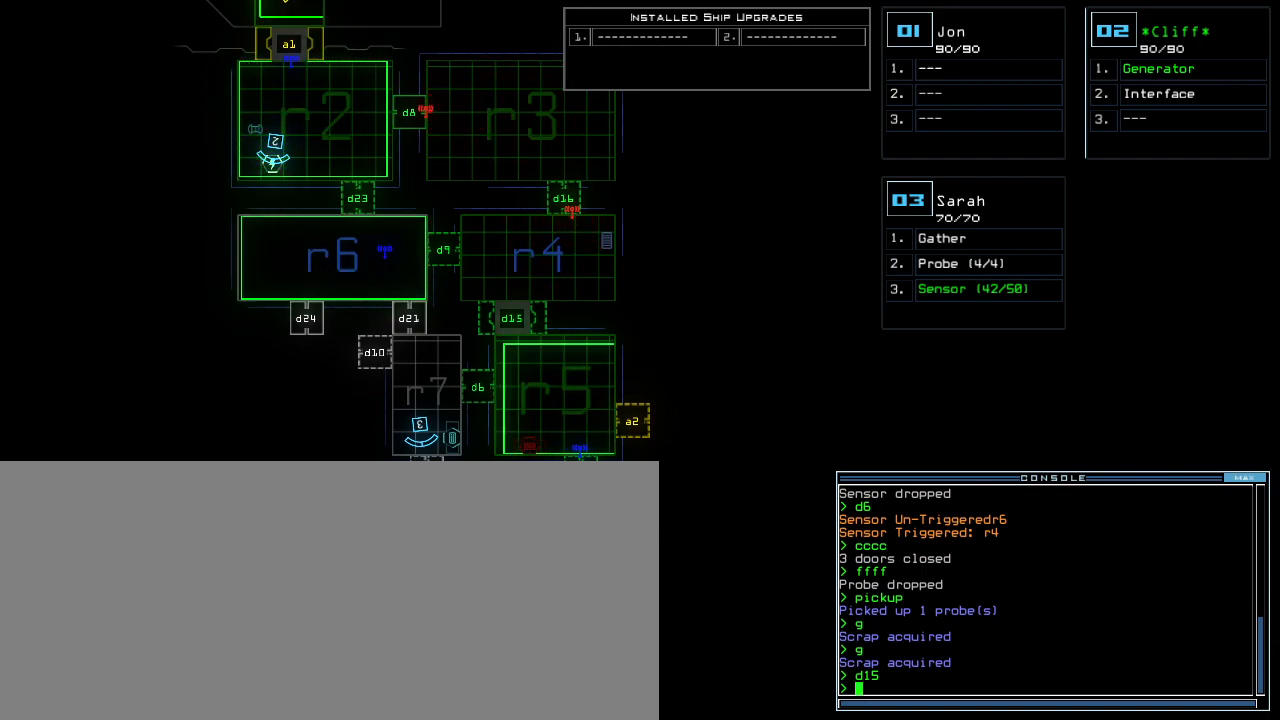
{"keys": ["c"], "events": [[340, "c", "down"], [380, "c", "up"], [440, "c", "down"]]}
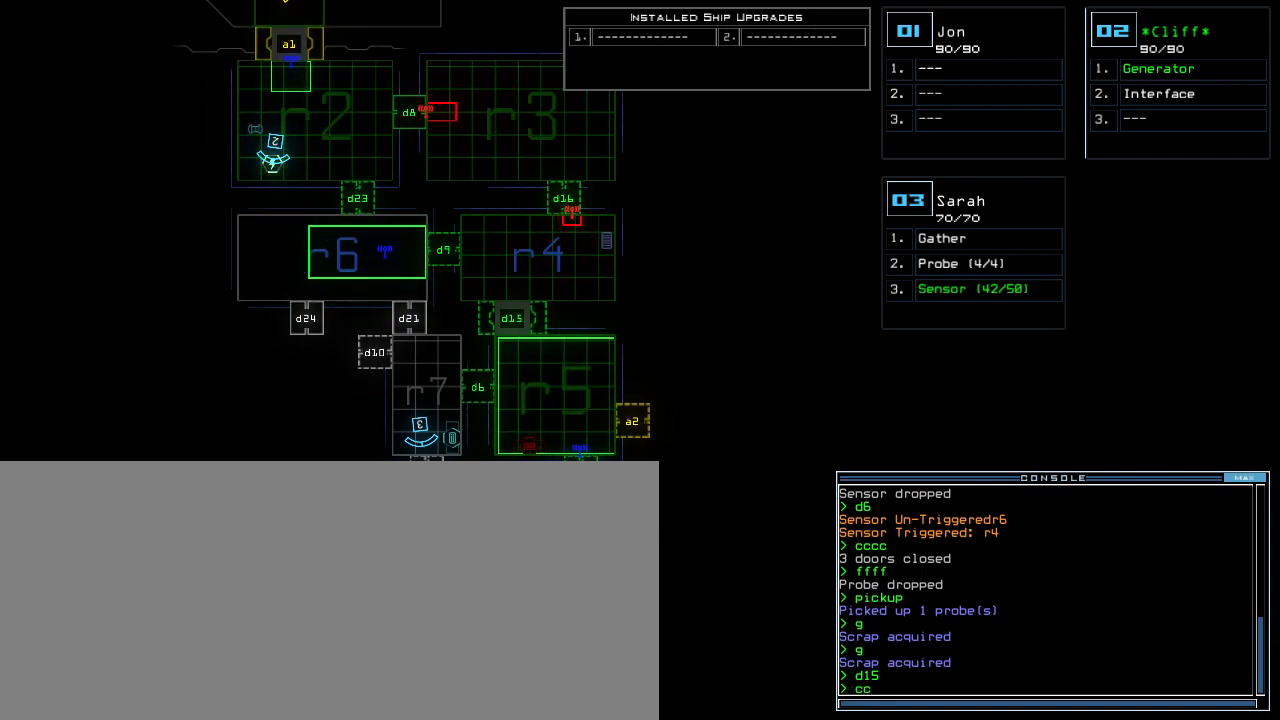
{"keys": [], "events": [[60, "c", "up"], [60, "return", "down"], [120, "return", "up"]]}
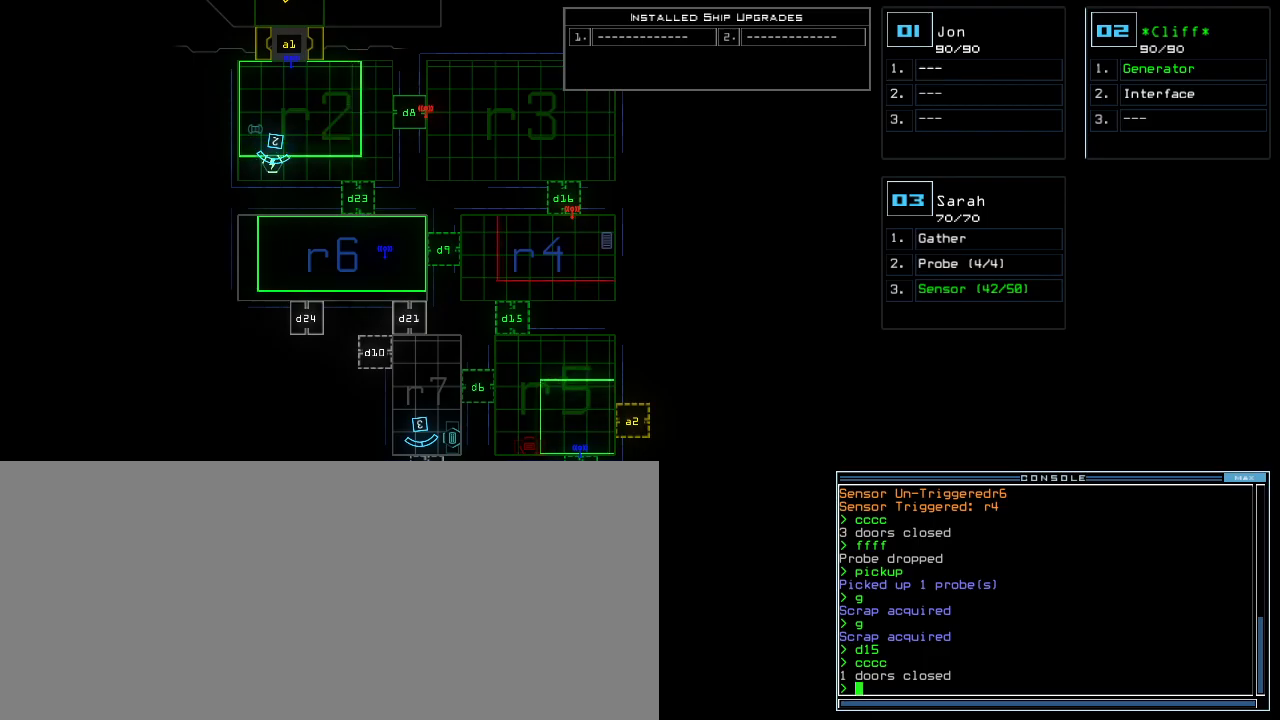
{"keys": ["left"], "events": [[220, "3", "down"], [240, "left", "down"], [280, "3", "up"]]}
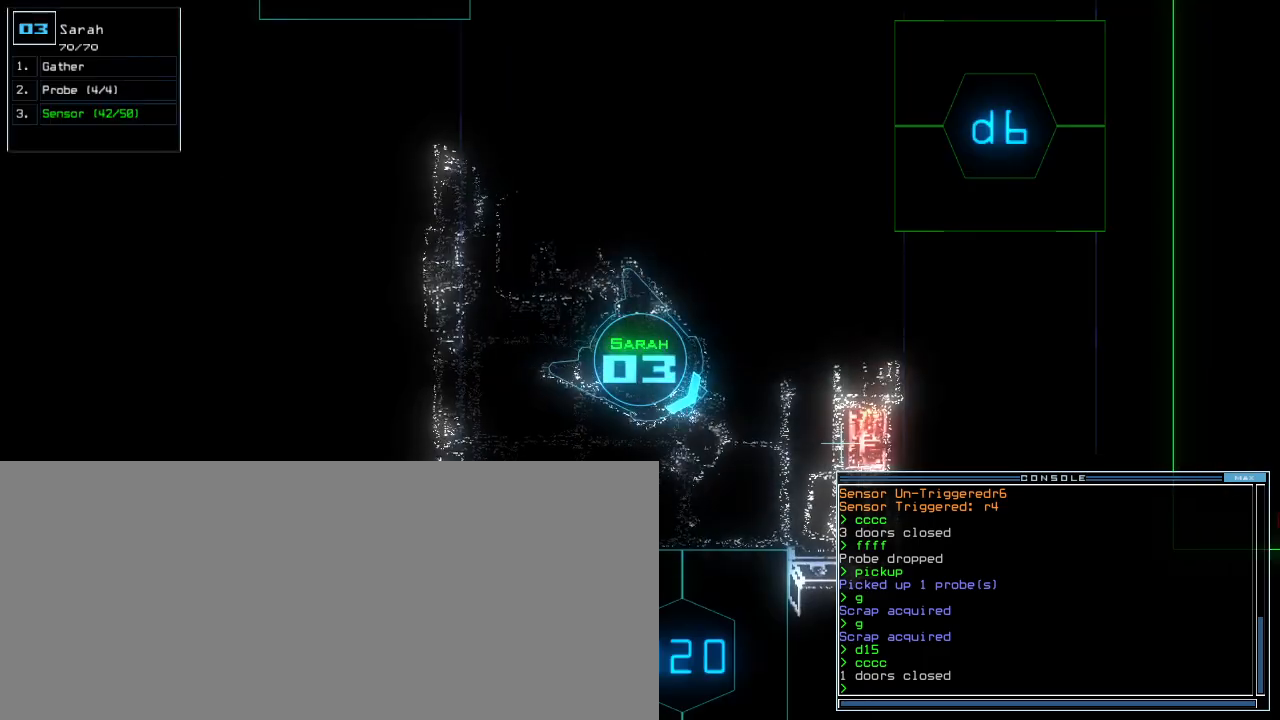
{"keys": ["left", "up"], "events": [[180, "up", "down"], [420, "d", "down"], [480, "d", "up"]]}
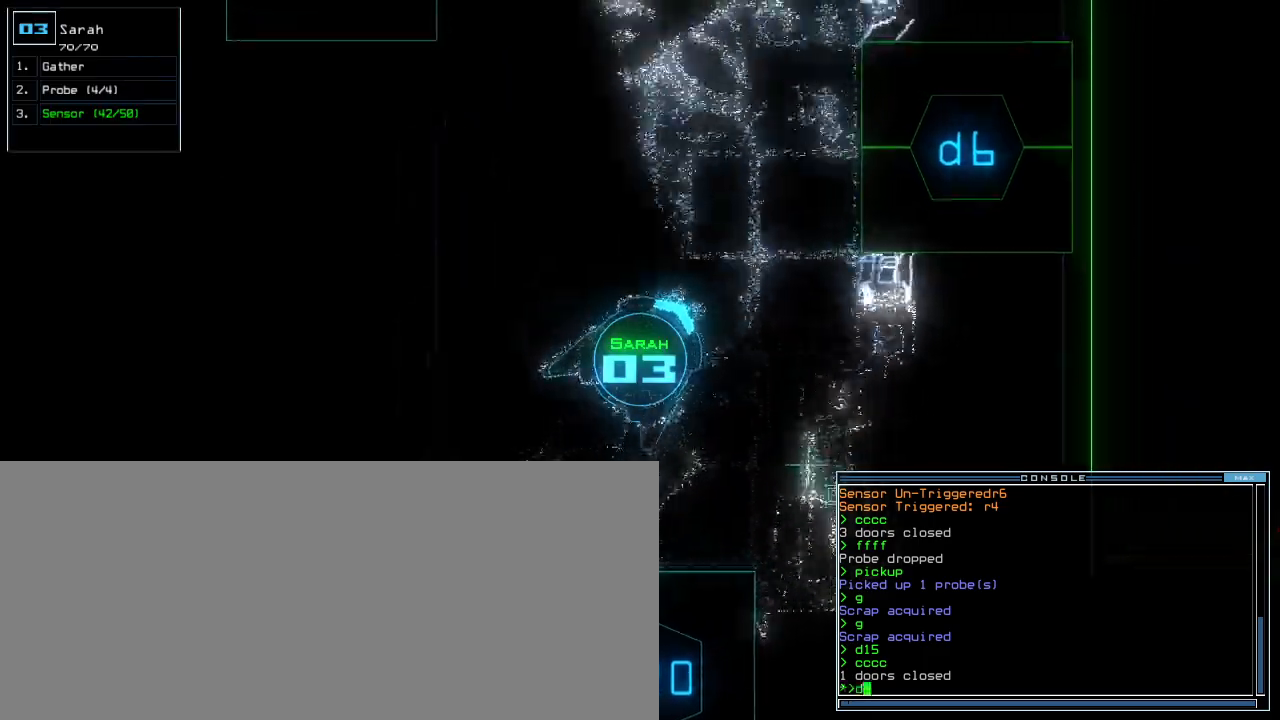
{"keys": ["return", "up"], "events": [[80, "left", "up"], [220, "right", "down"], [320, "right", "up"], [420, "6", "down"], [500, "6", "up"], [500, "return", "down"]]}
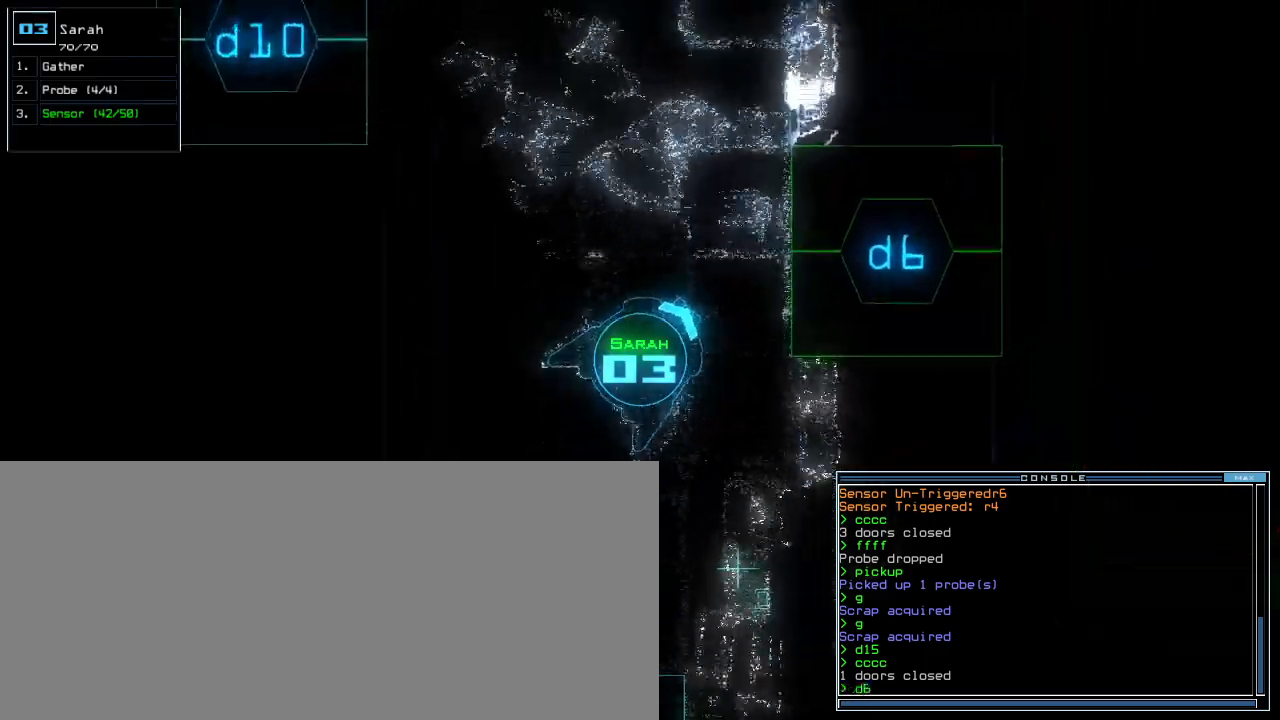
{"keys": ["up"], "events": [[80, "return", "up"], [260, "right", "down"], [400, "d", "down"], [400, "right", "up"], [460, "d", "up"]]}
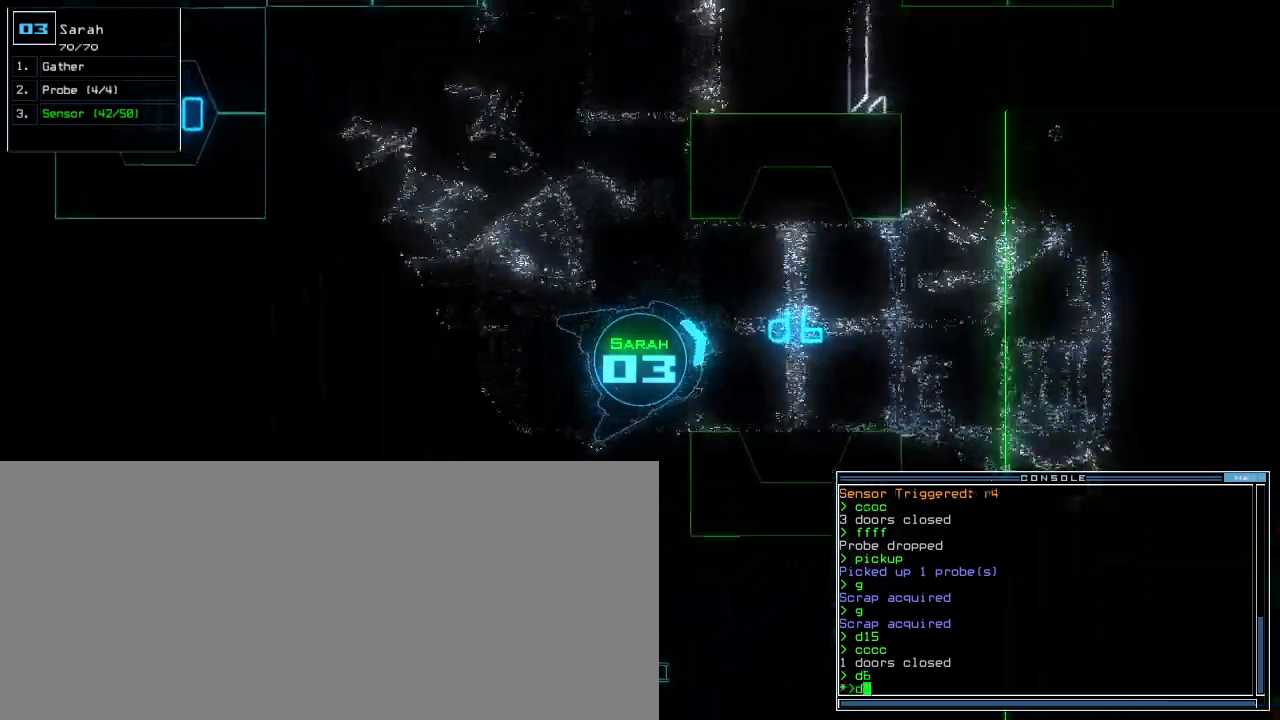
{"keys": ["return", "up"], "events": [[20, "d", "down"], [80, "d", "up"], [120, "space", "down"], [140, "right", "down"], [180, "a", "down"], [260, "a", "up"], [260, "space", "up"], [300, "right", "up"], [400, "2", "down"], [480, "return", "down"], [500, "2", "up"]]}
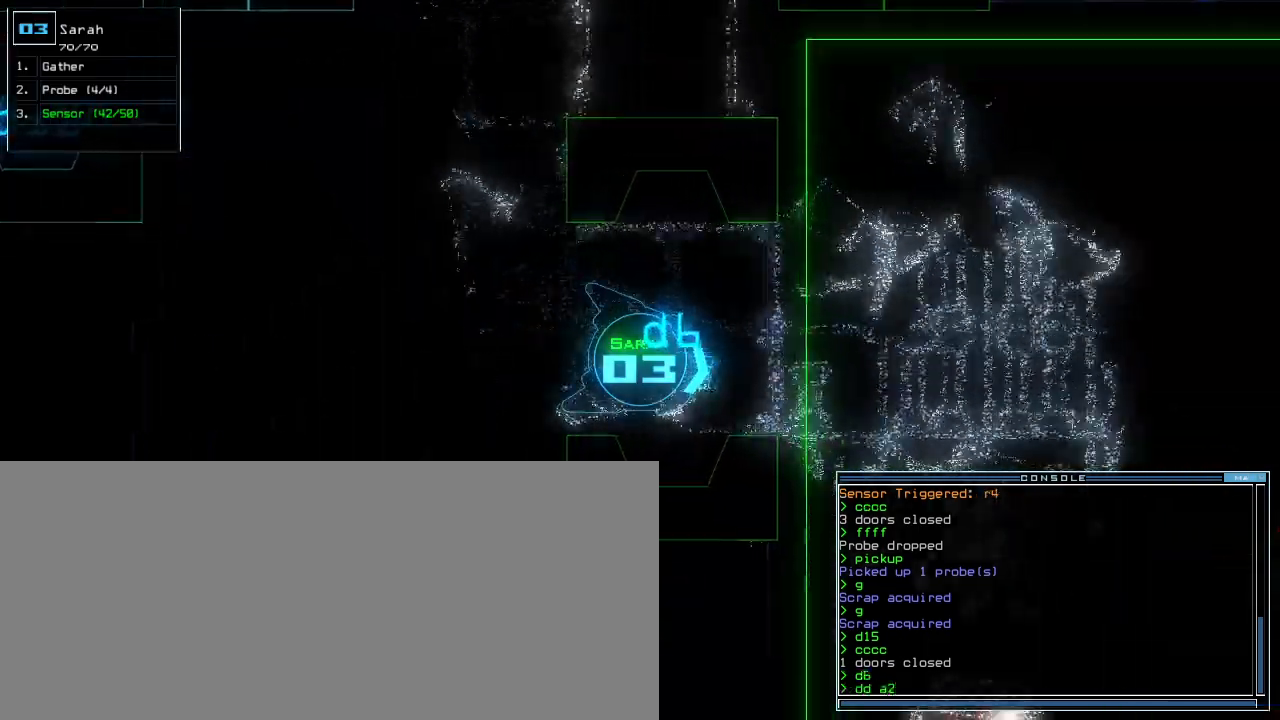
{"keys": ["up"], "events": [[60, "return", "up"], [280, "left", "down"], [380, "left", "up"]]}
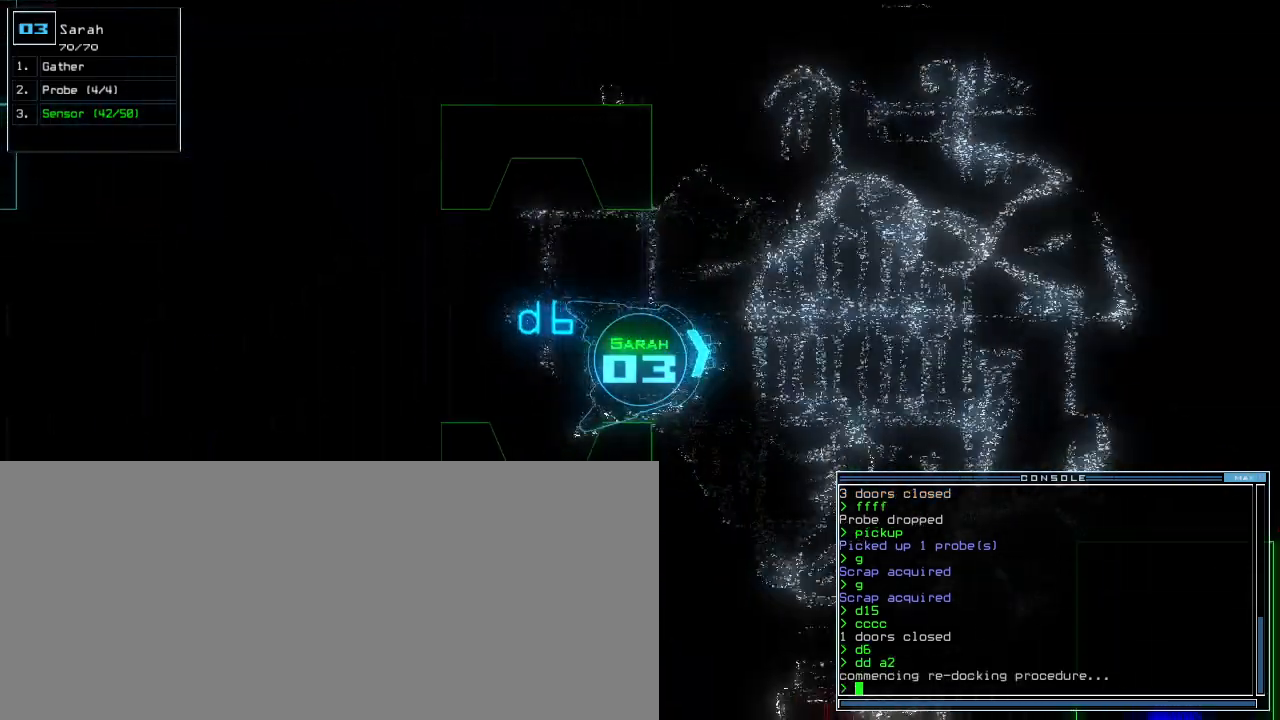
{"keys": ["up"], "events": [[60, "right", "down"], [180, "right", "up"]]}
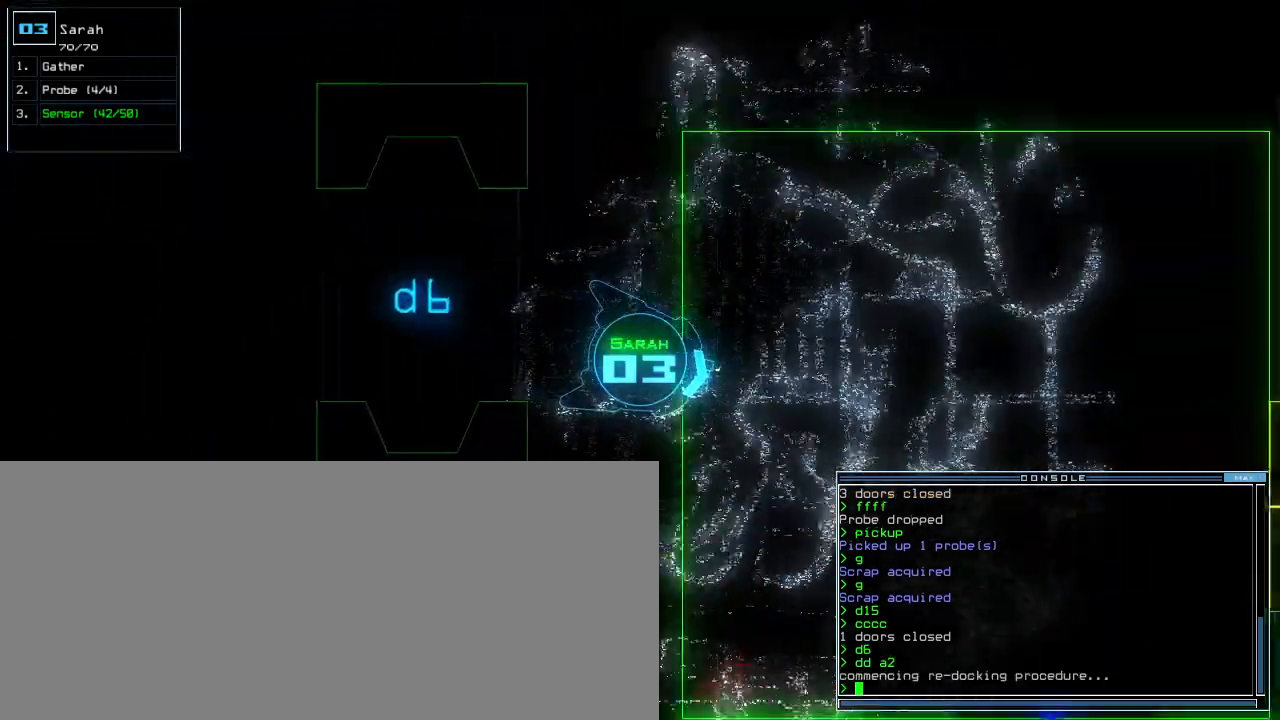
{"keys": ["up"], "events": [[100, "left", "down"], [160, "left", "up"]]}
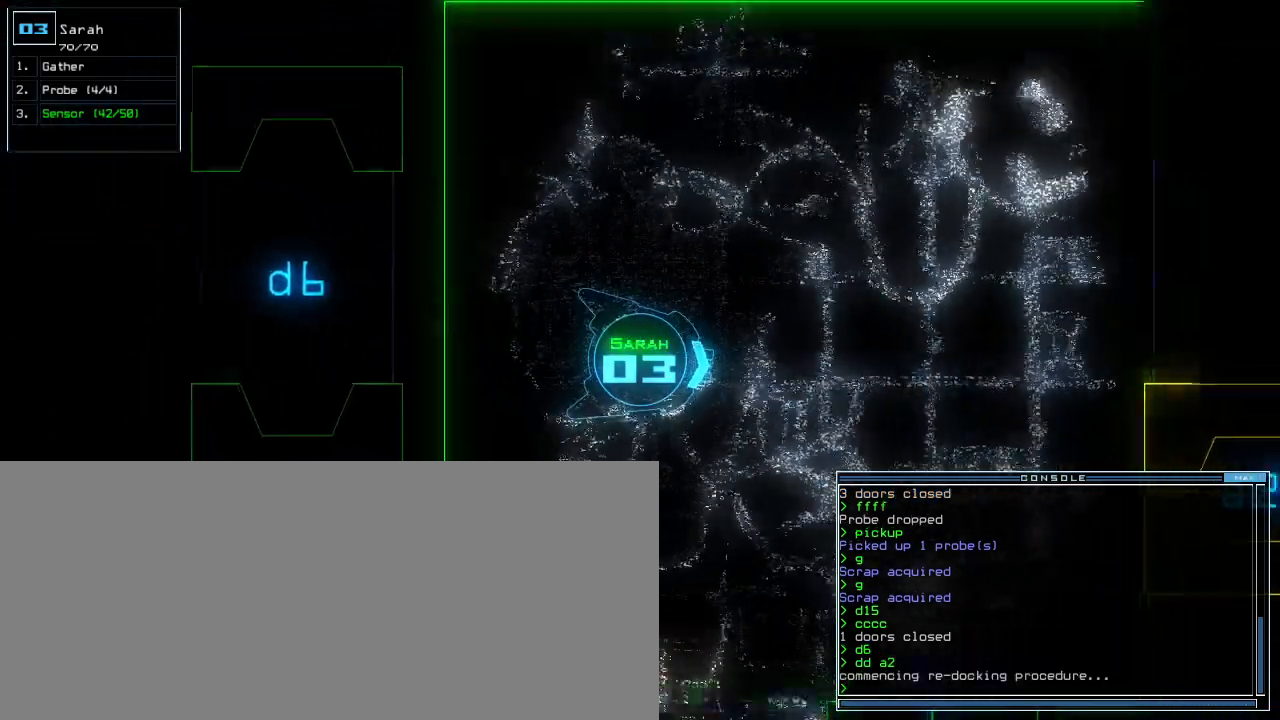
{"keys": ["up"], "events": [[340, "right", "down"], [440, "right", "up"]]}
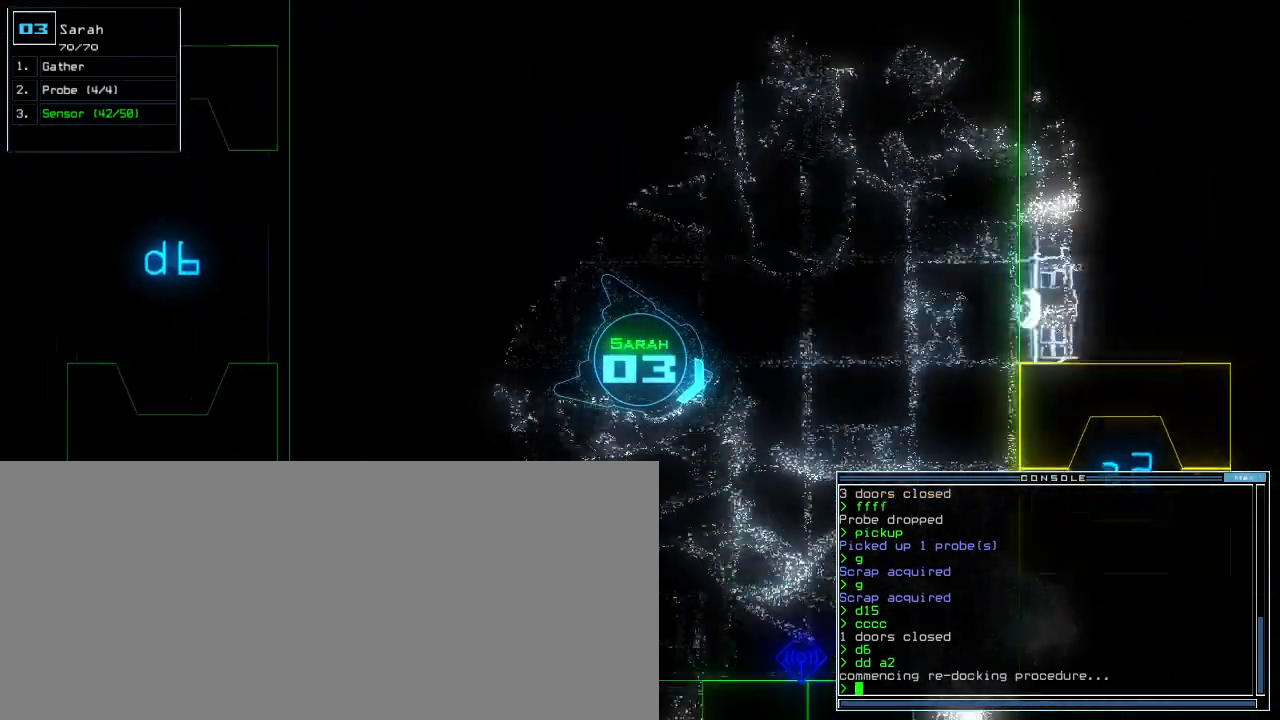
{"keys": ["up"], "events": [[440, "c", "down"], [480, "c", "up"]]}
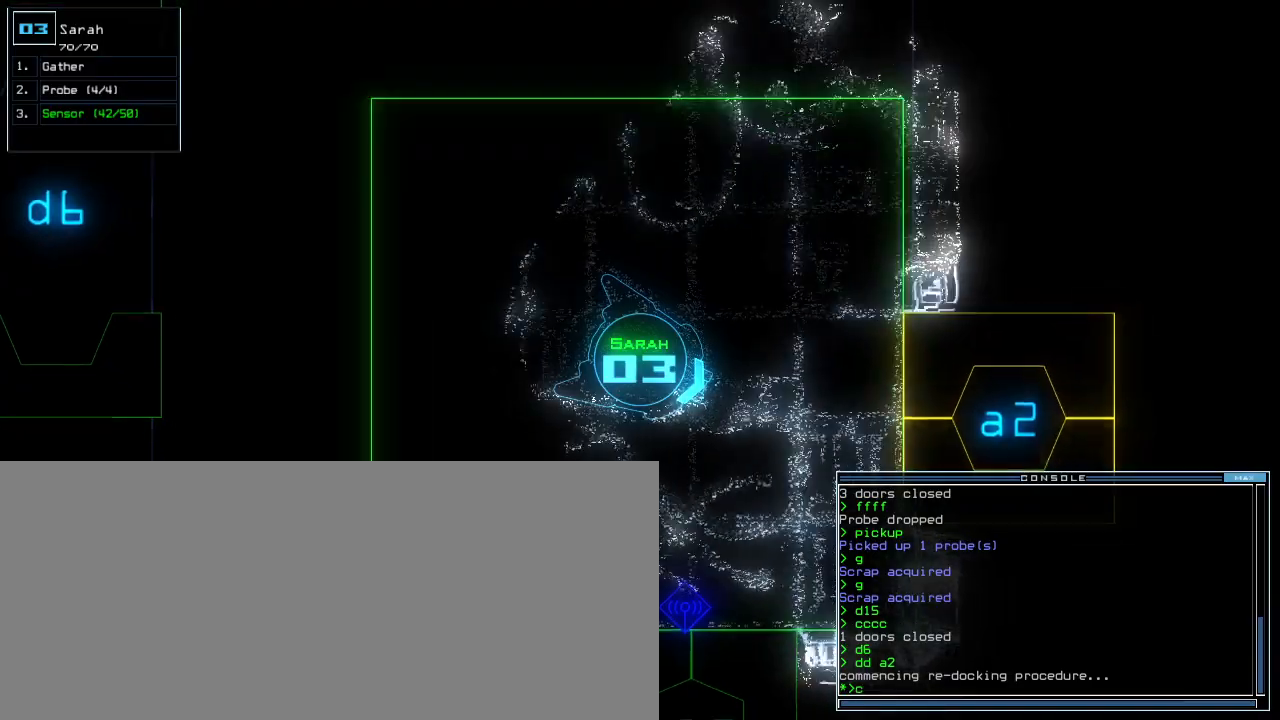
{"keys": ["up"], "events": [[40, "c", "down"], [140, "c", "up"], [140, "return", "down"], [220, "return", "up"]]}
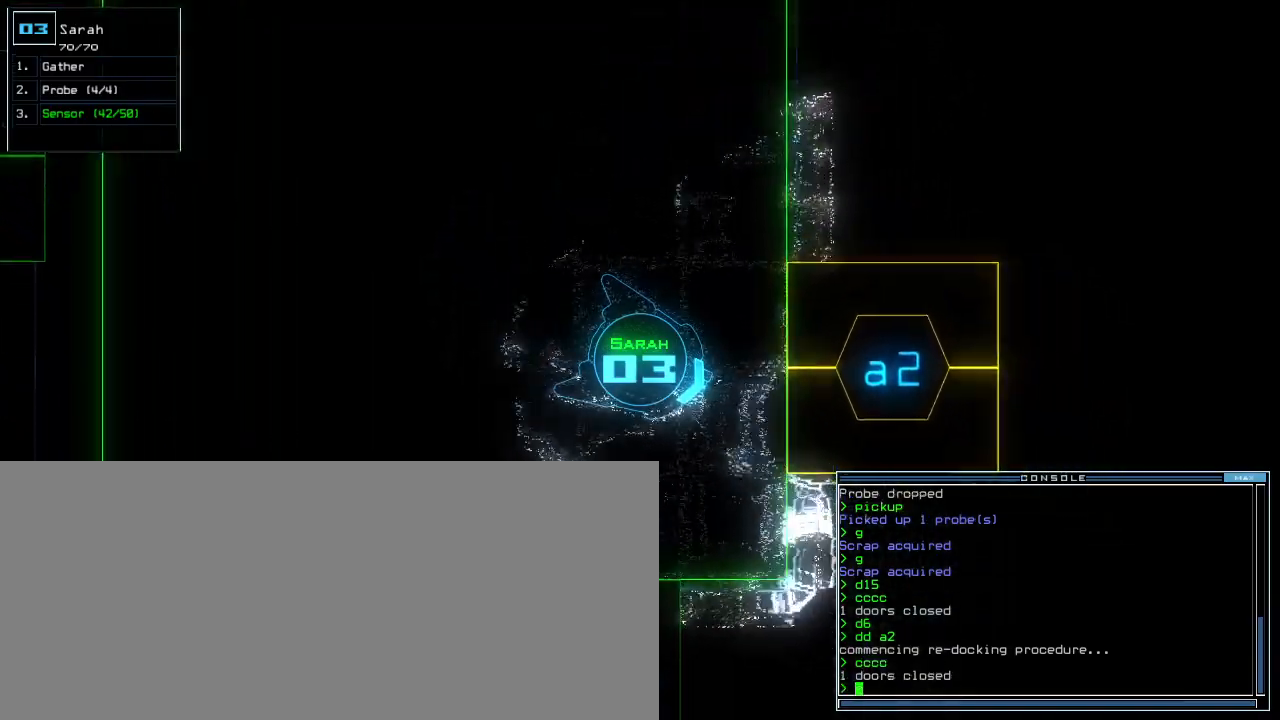
{"keys": [], "events": [[20, "up", "up"], [60, "space", "down"], [140, "space", "up"]]}
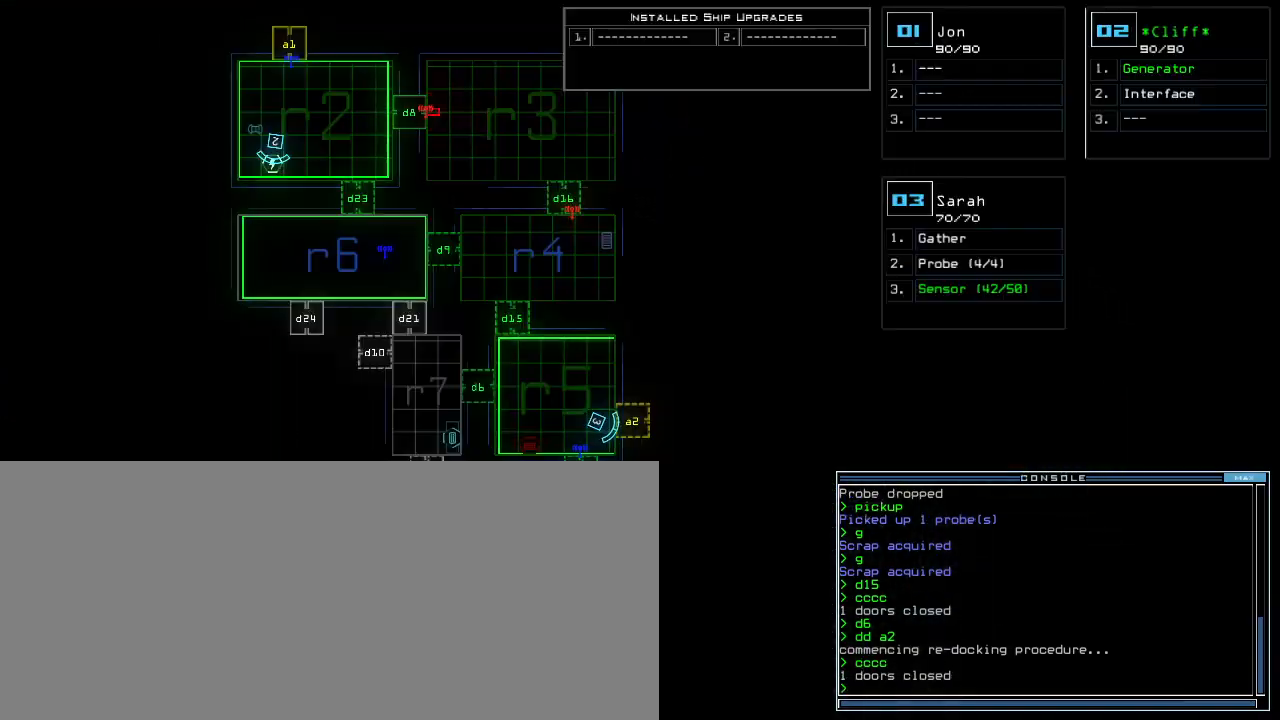
{"keys": [], "events": []}
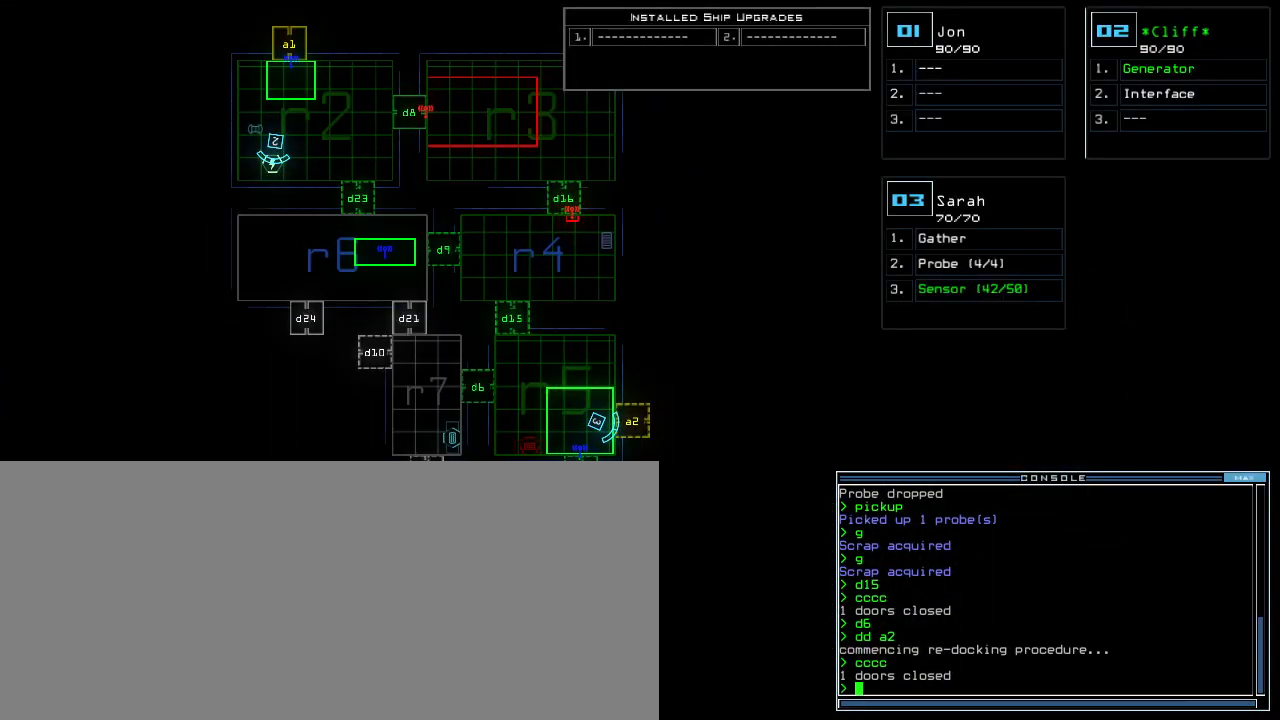
{"keys": [], "events": []}
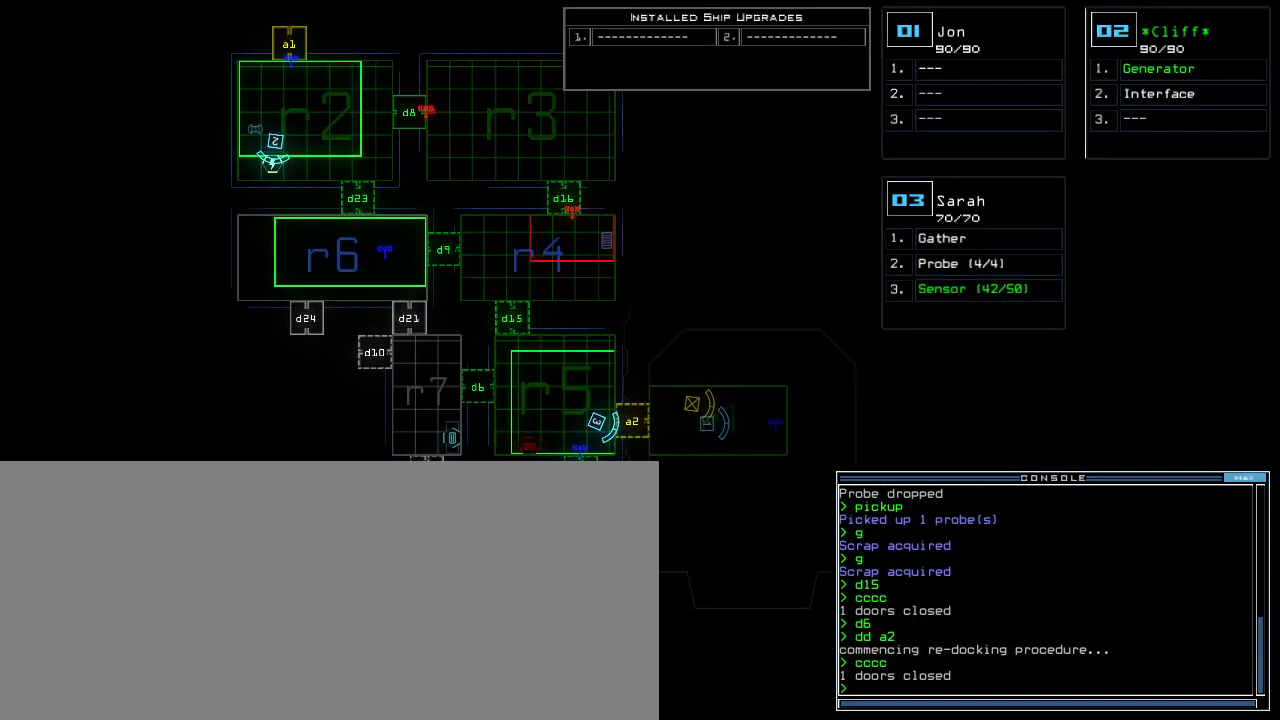
{"keys": [], "events": [[180, "a", "down"], [260, "r", "down"], [280, "a", "up"], [360, "r", "up"]]}
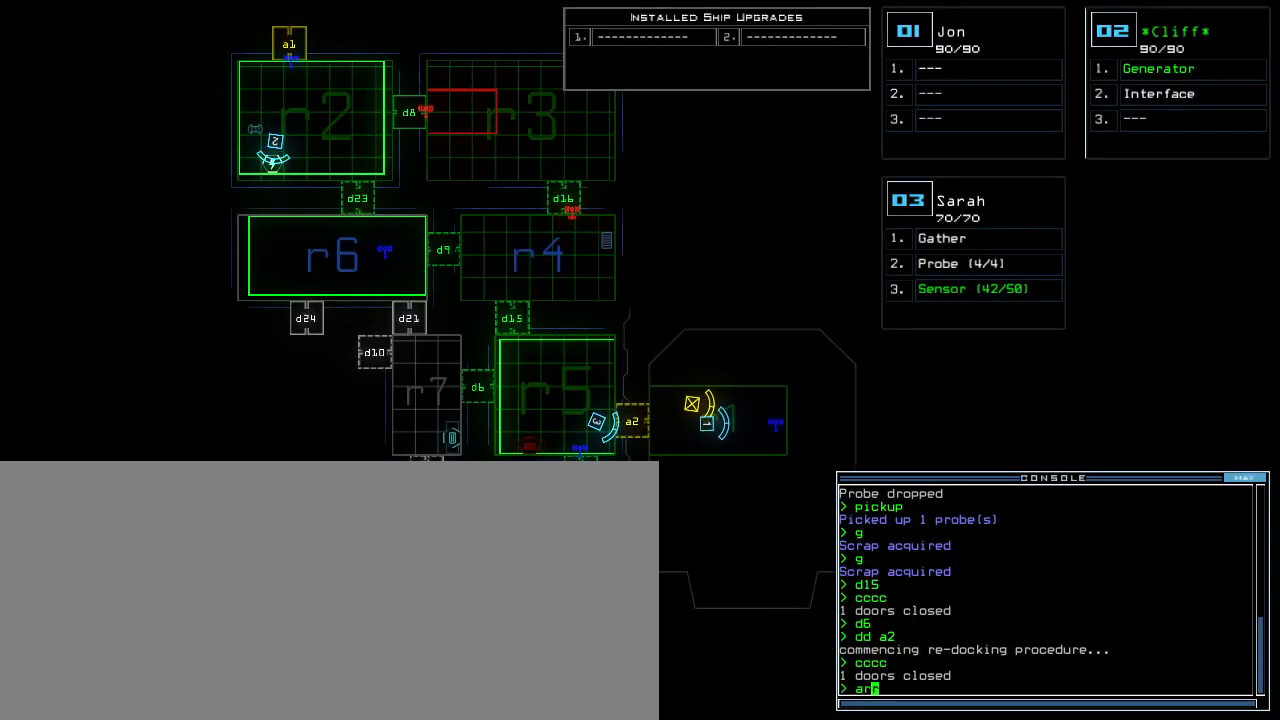
{"keys": [], "events": [[340, "return", "down"], [420, "return", "up"]]}
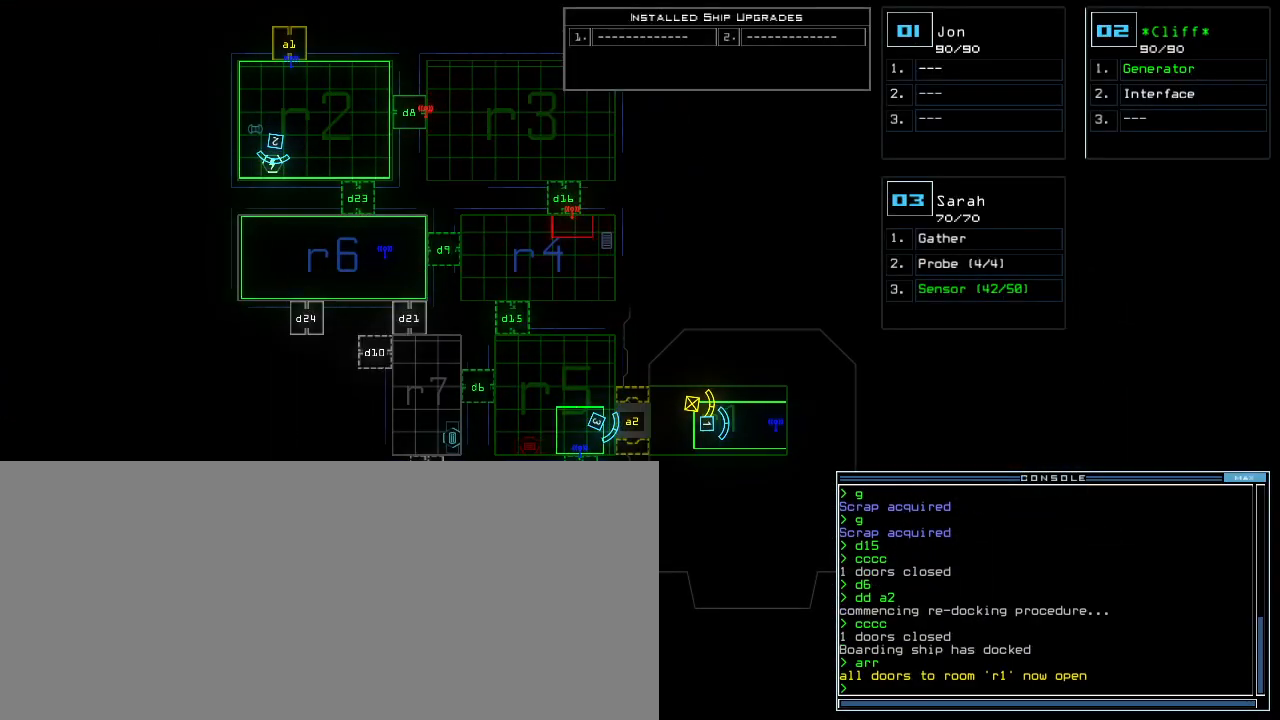
{"keys": ["left", "up"], "events": [[60, "3", "down"], [60, "up", "down"], [120, "3", "up"], [160, "left", "down"], [440, "down", "down"], [500, "down", "up"]]}